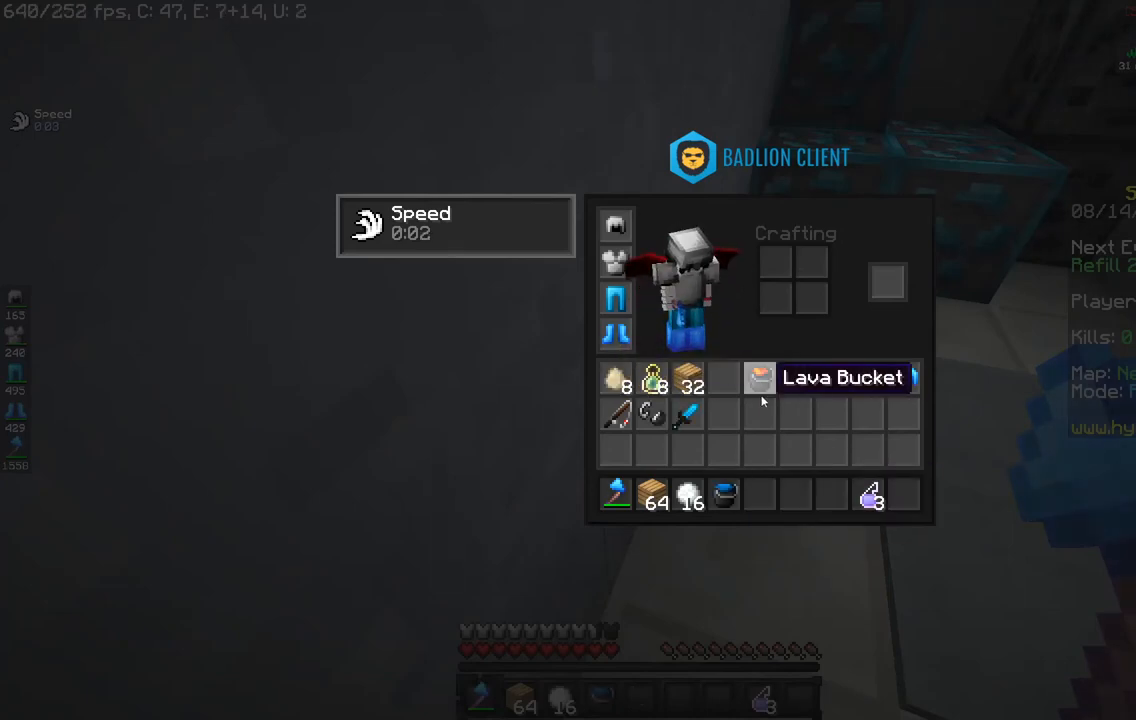
Gameplay with keyboard and mouse; each line is a JSON object with the keys and mouse buttons held at the frame after it. "events" lists presses ("down") and releases ("up") of "a", "d", "s", "space", "w", "mouse_left" and "mouse_right" between this image and that frame as [ms after this image, input, new state], when the widget could be followed in between. "mouse_left", "mouse_right" = the "left", "right" buttons of the "mouse" list. No other keys are recorded. Fast repeated clicks can show as one long hold. Mouse movement is not recorded.
{"keys": ["w"], "mouse": [], "events": [[334, "w", "down"]]}
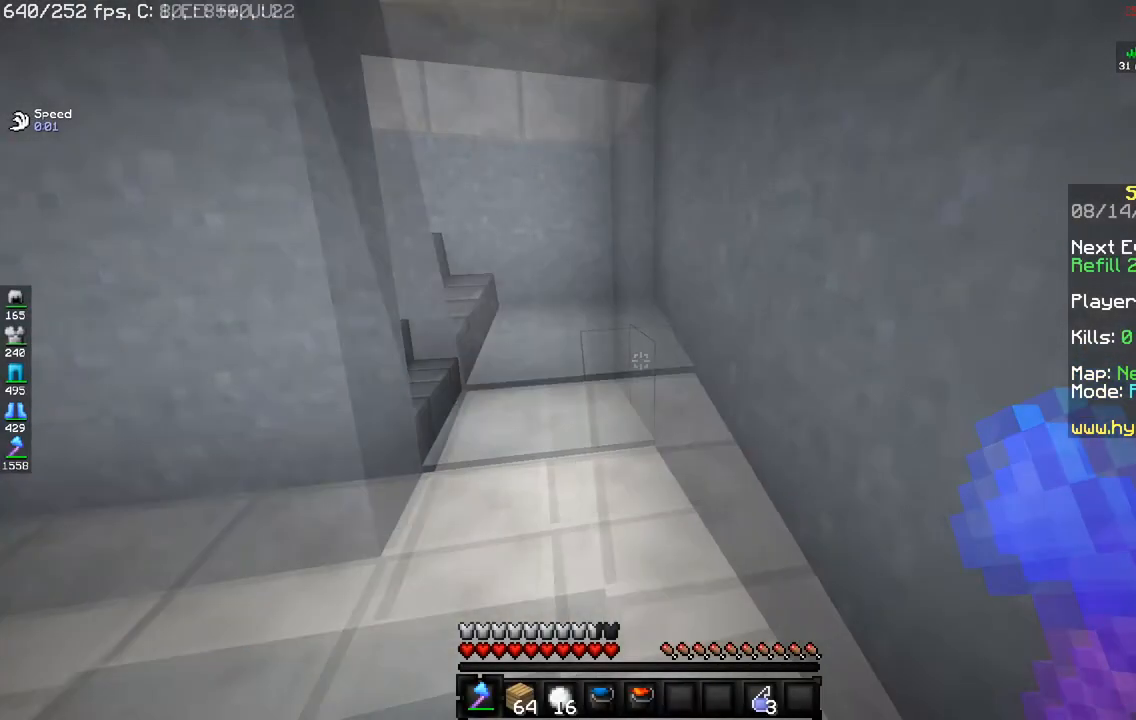
{"keys": [], "mouse": [], "events": [[300, "w", "up"]]}
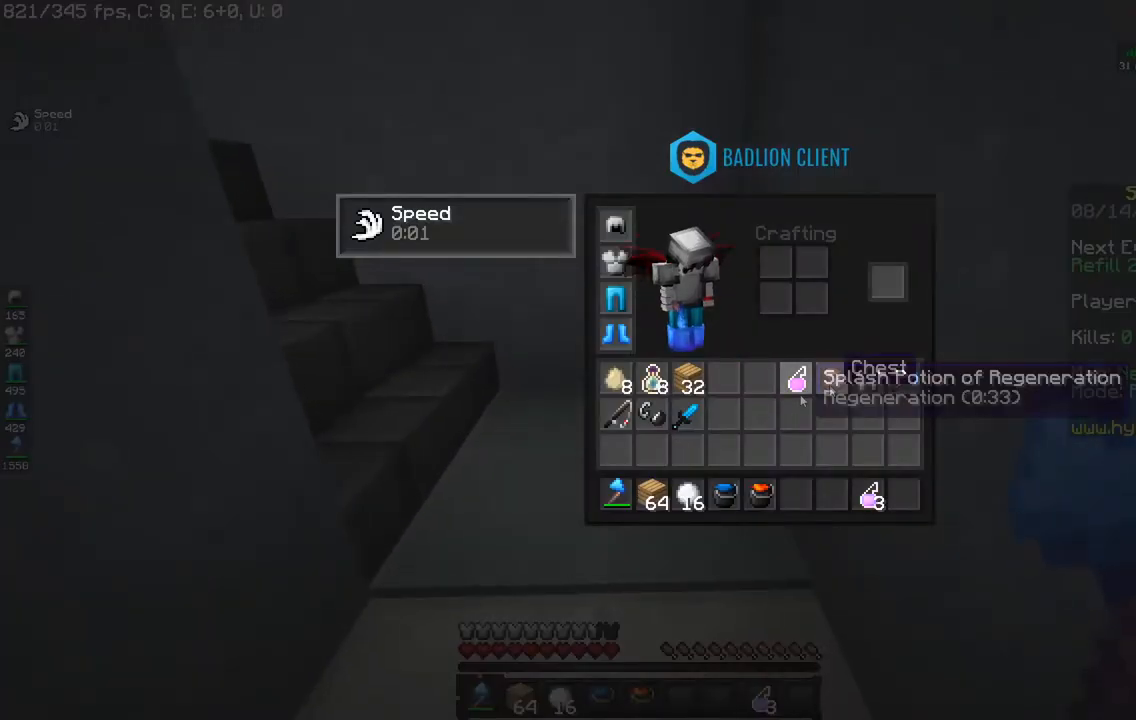
{"keys": ["w"], "mouse": [], "events": [[467, "w", "down"]]}
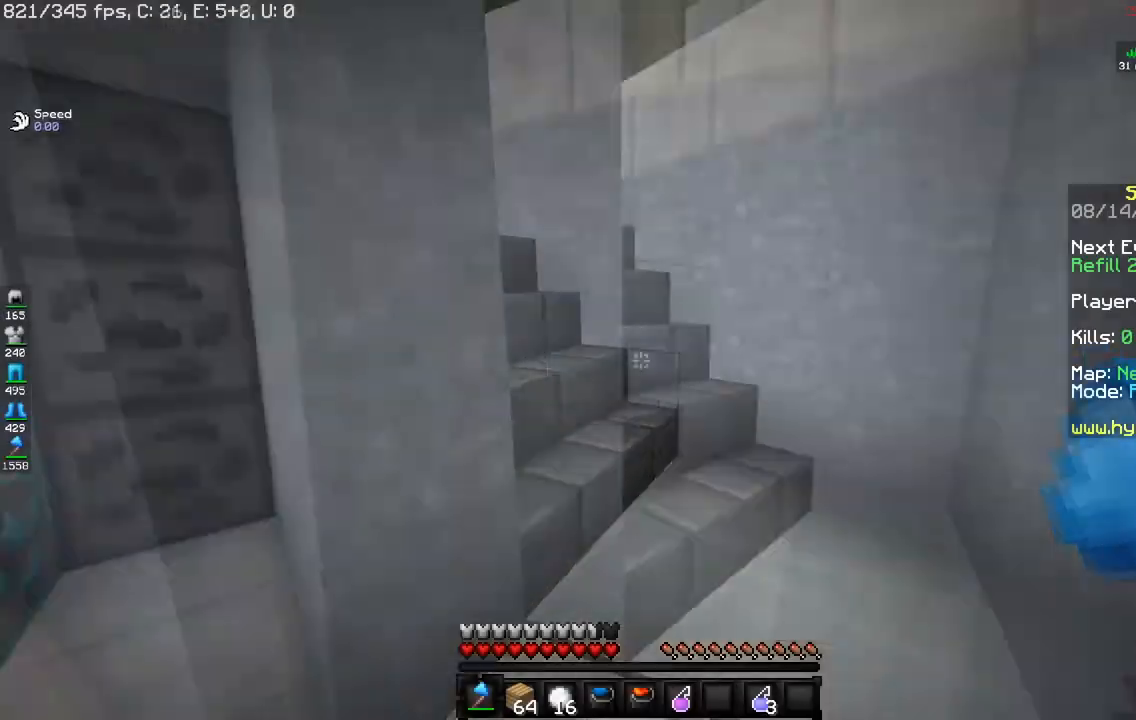
{"keys": ["w"], "mouse": [], "events": []}
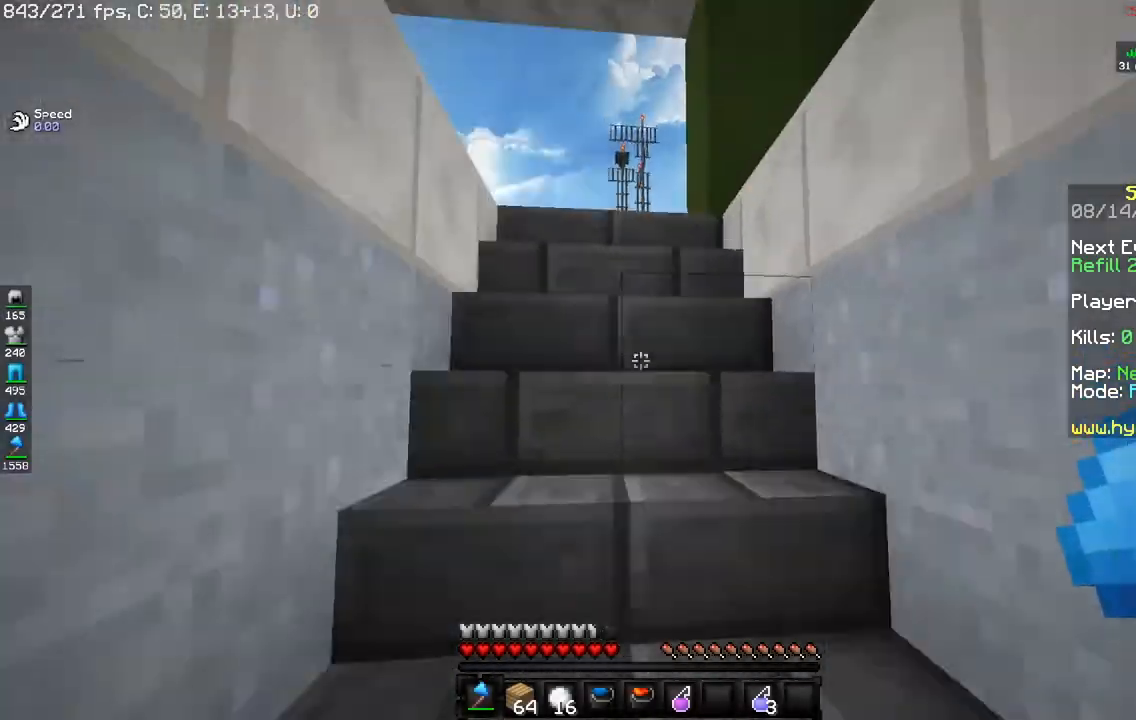
{"keys": ["w"], "mouse": [], "events": []}
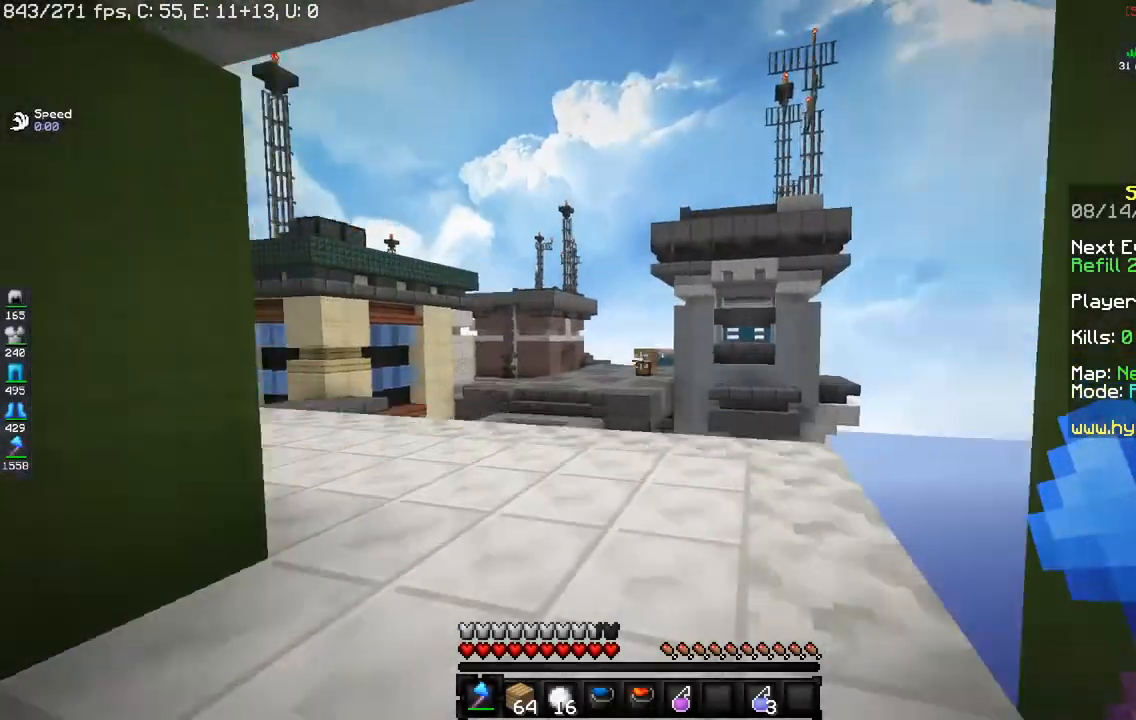
{"keys": ["w"], "mouse": [], "events": []}
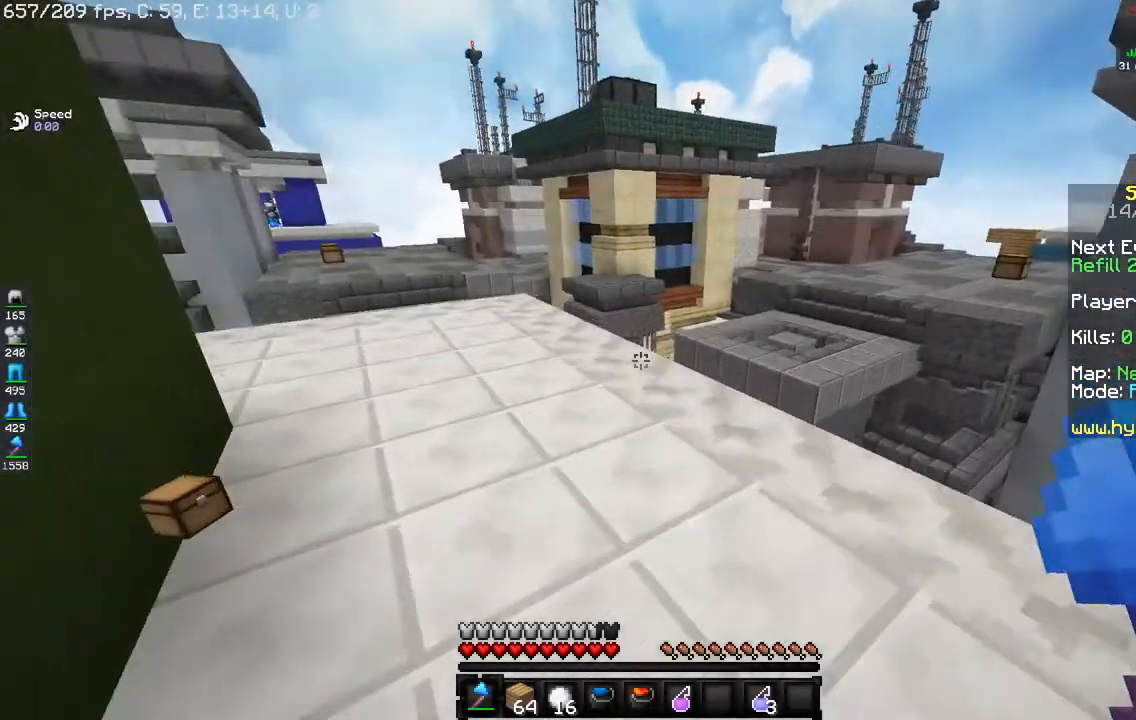
{"keys": ["a", "w"], "mouse": [], "events": [[151, "a", "down"]]}
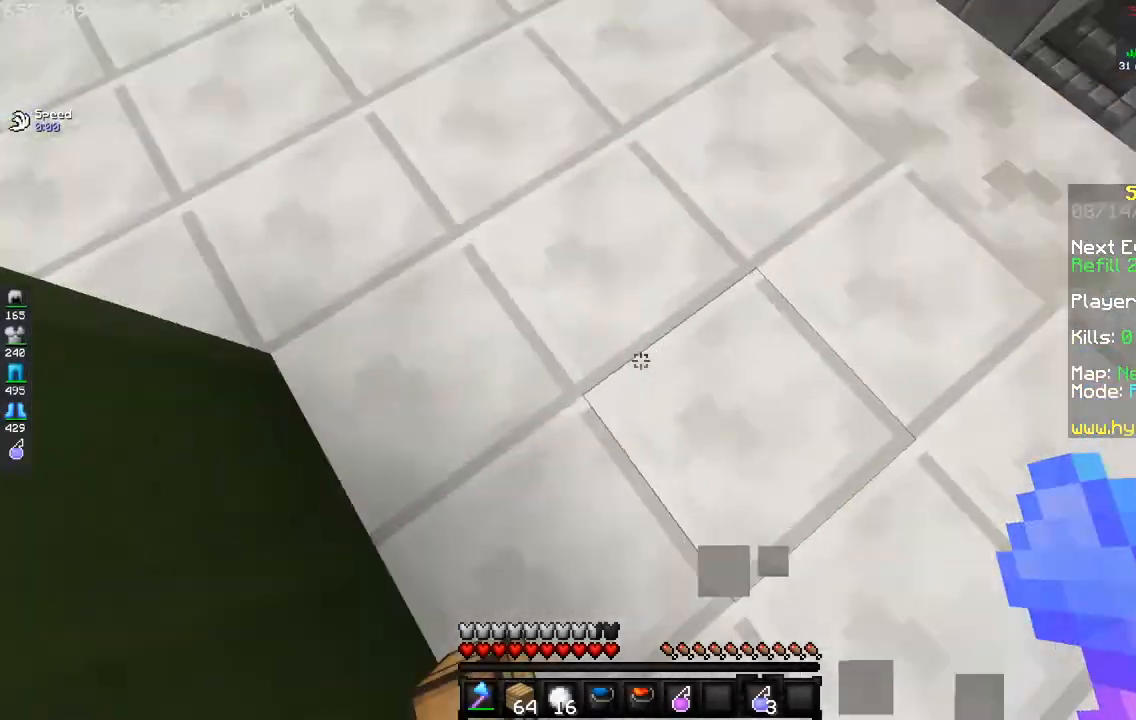
{"keys": [], "mouse": [], "events": [[117, "a", "up"], [117, "mouse_right", "down"], [150, "w", "up"], [317, "mouse_right", "up"]]}
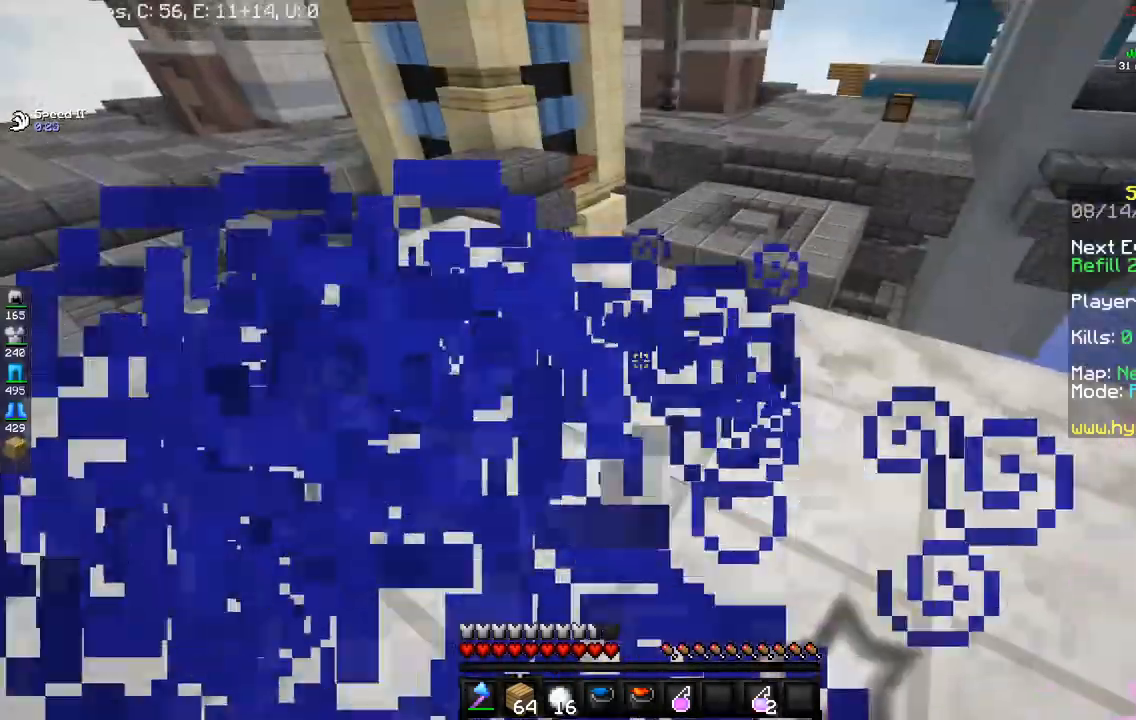
{"keys": ["space", "w"], "mouse": [], "events": [[251, "mouse_right", "down"], [417, "mouse_right", "up"], [417, "w", "down"], [451, "space", "down"]]}
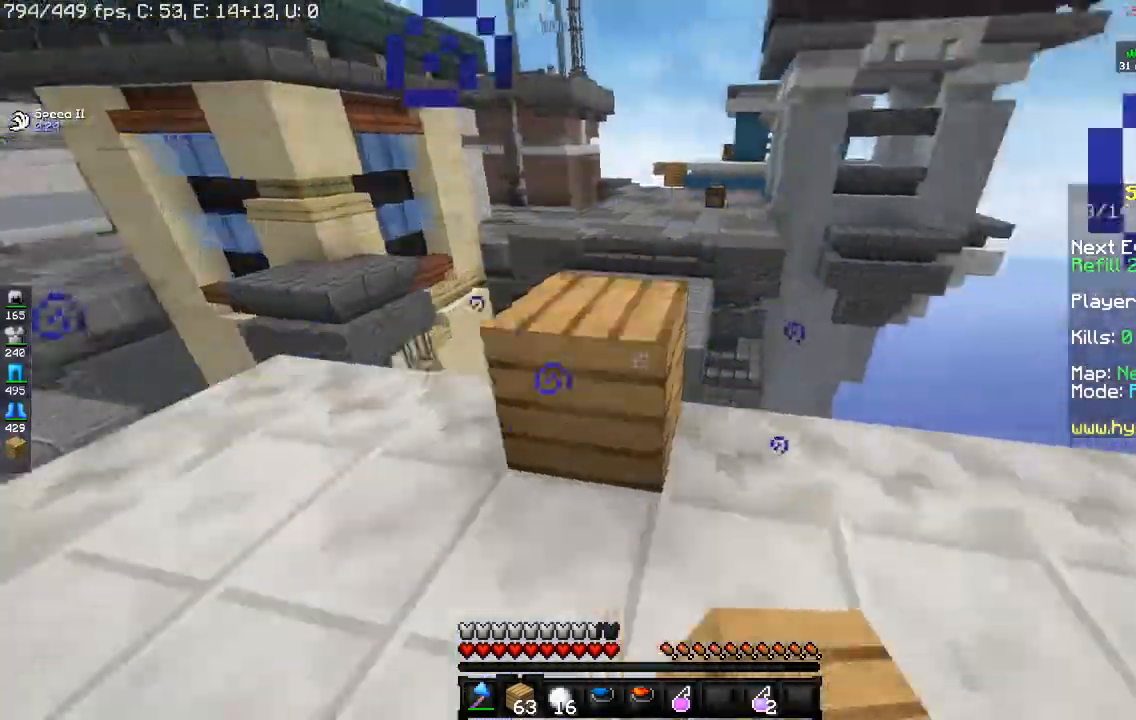
{"keys": ["space", "w"], "mouse": [], "events": [[117, "space", "up"], [434, "space", "down"]]}
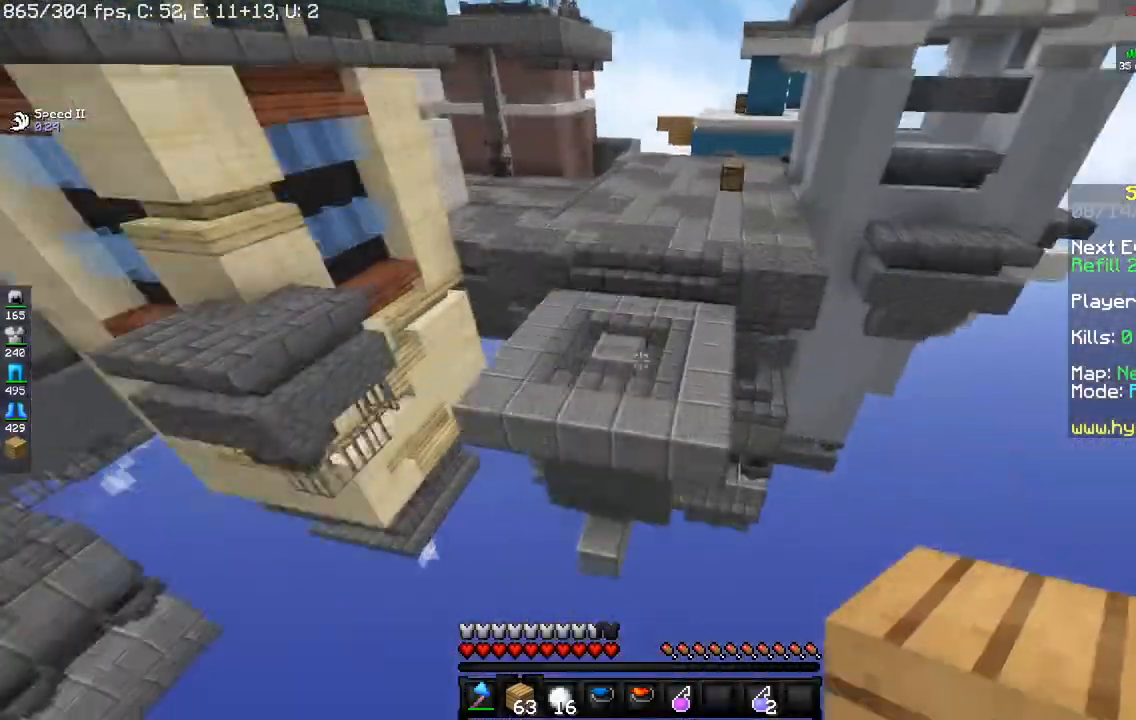
{"keys": ["w"], "mouse": [], "events": [[234, "space", "up"]]}
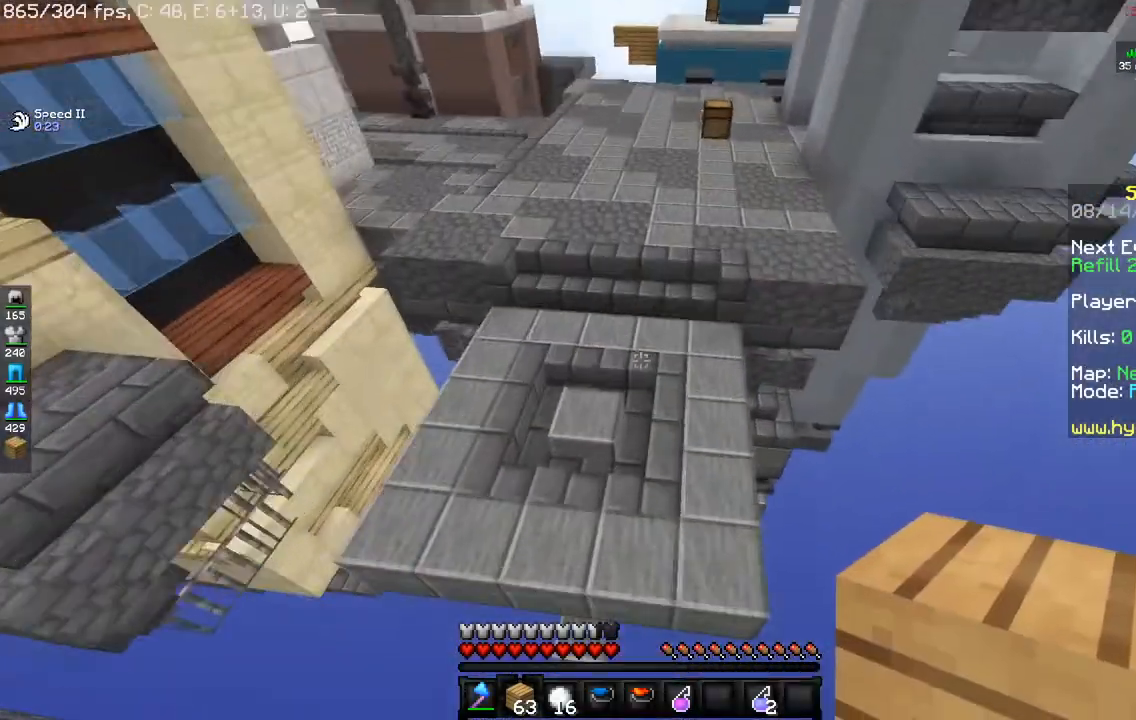
{"keys": ["w"], "mouse": [], "events": []}
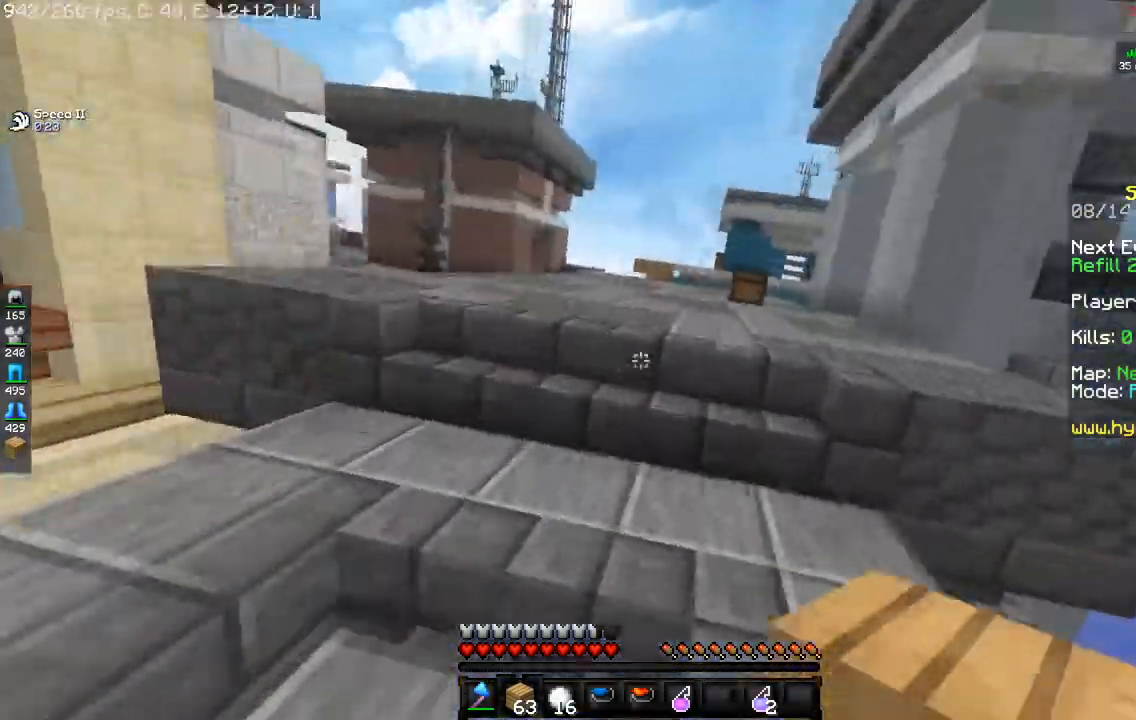
{"keys": ["w"], "mouse": [], "events": []}
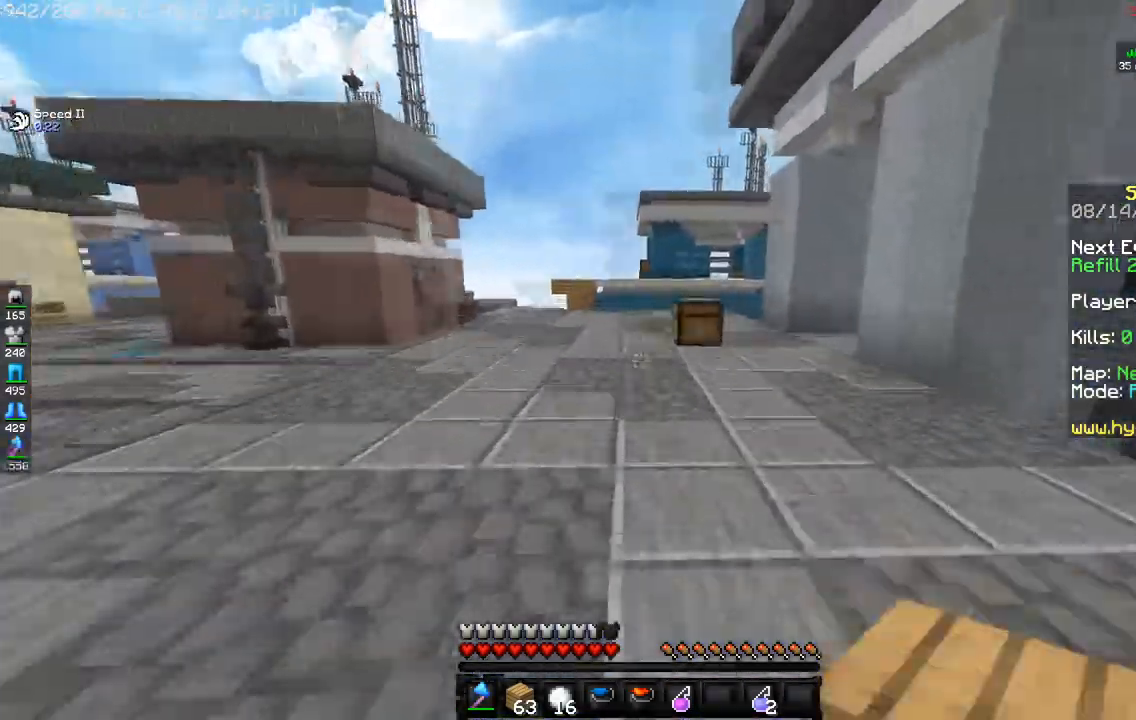
{"keys": ["w"], "mouse": [], "events": []}
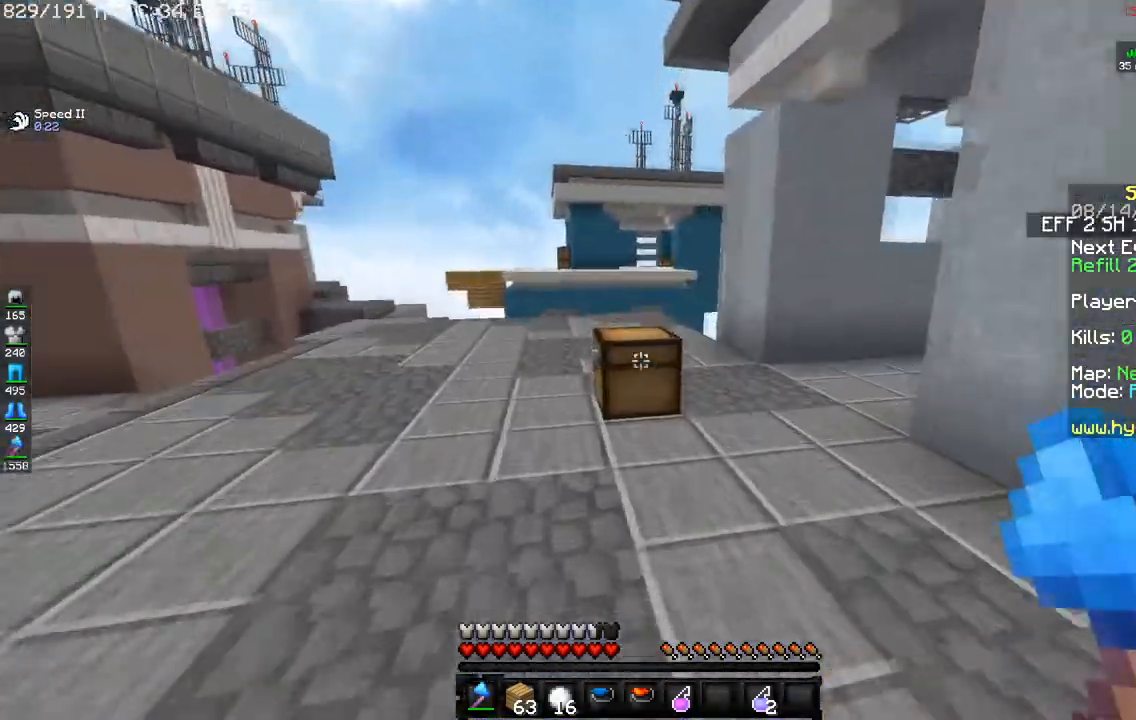
{"keys": [], "mouse": ["left"], "events": [[67, "mouse_left", "down"], [384, "w", "up"]]}
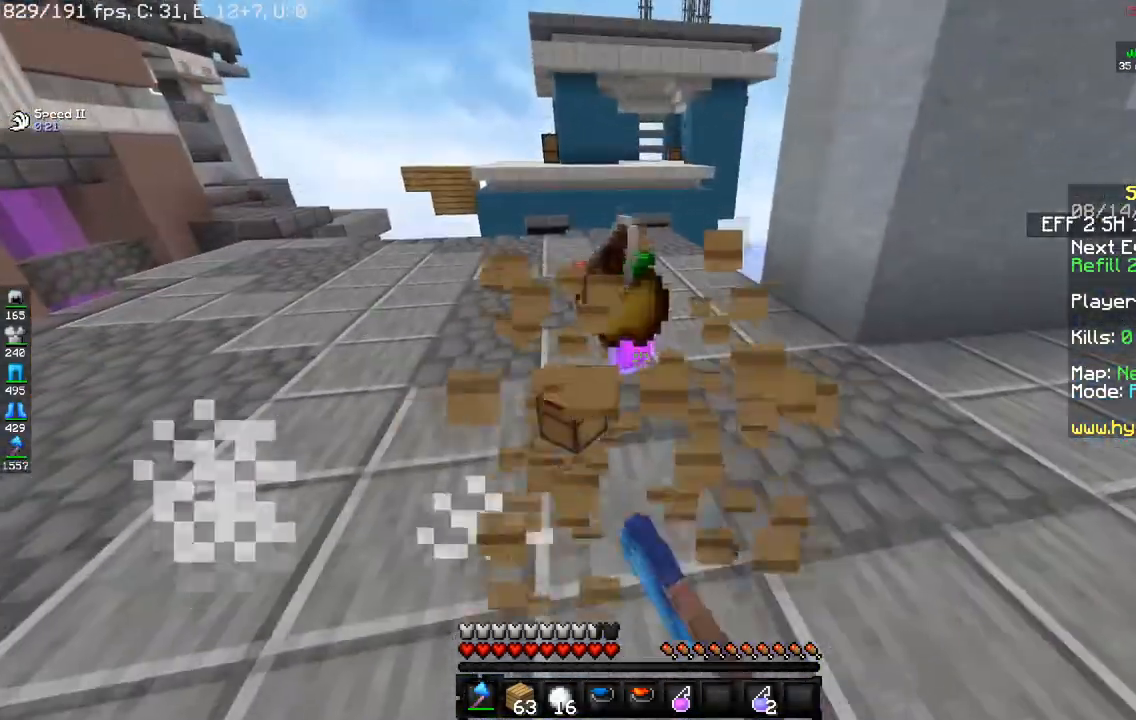
{"keys": ["d", "w"], "mouse": [], "events": [[67, "a", "down"], [83, "w", "down"], [183, "mouse_left", "up"], [417, "d", "down"], [434, "a", "up"]]}
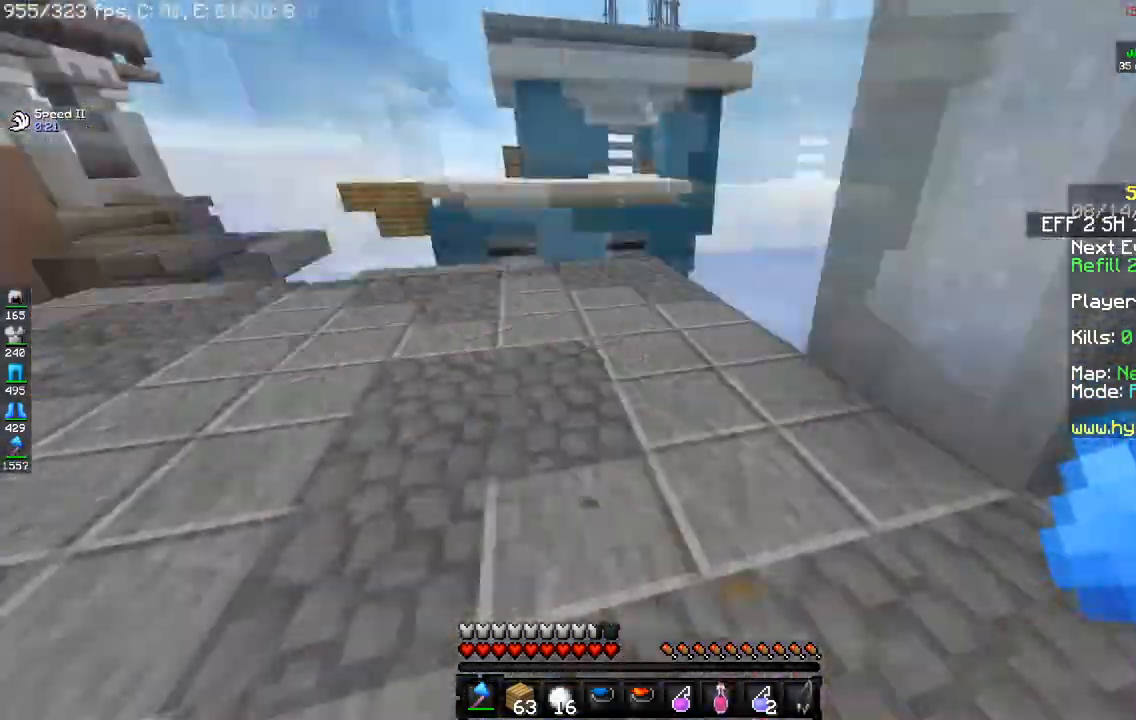
{"keys": [], "mouse": [], "events": [[100, "w", "up"], [167, "s", "down"], [317, "d", "up"], [434, "s", "up"]]}
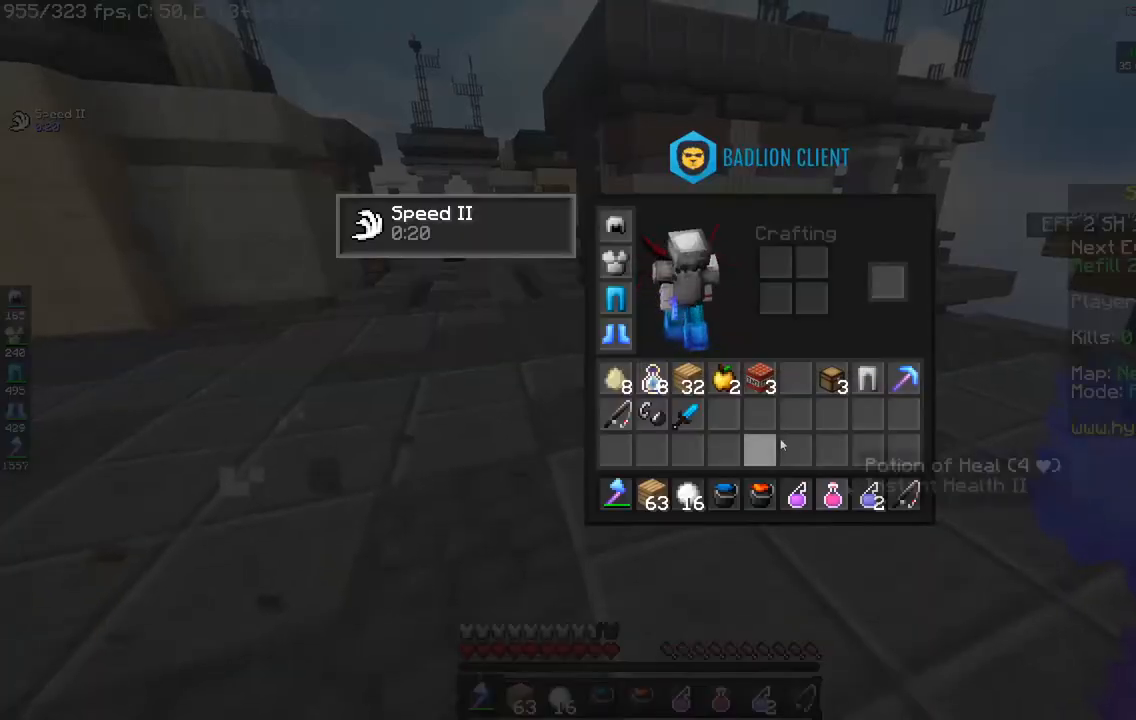
{"keys": [], "mouse": [], "events": []}
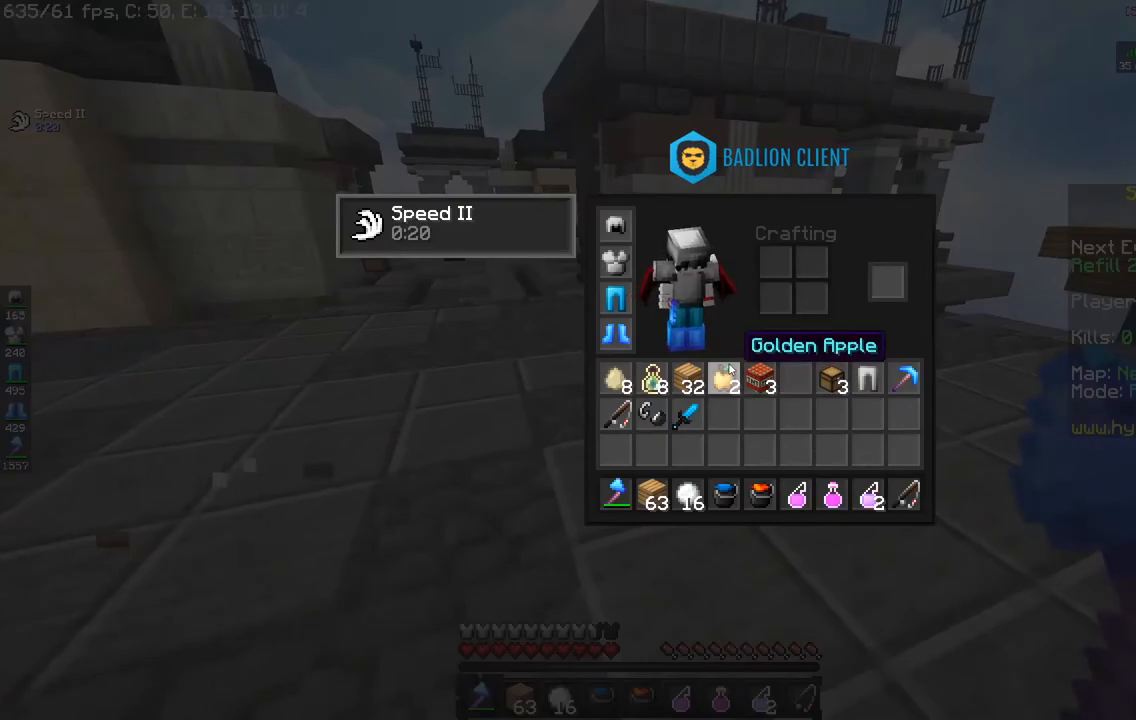
{"keys": ["w"], "mouse": [], "events": [[467, "w", "down"]]}
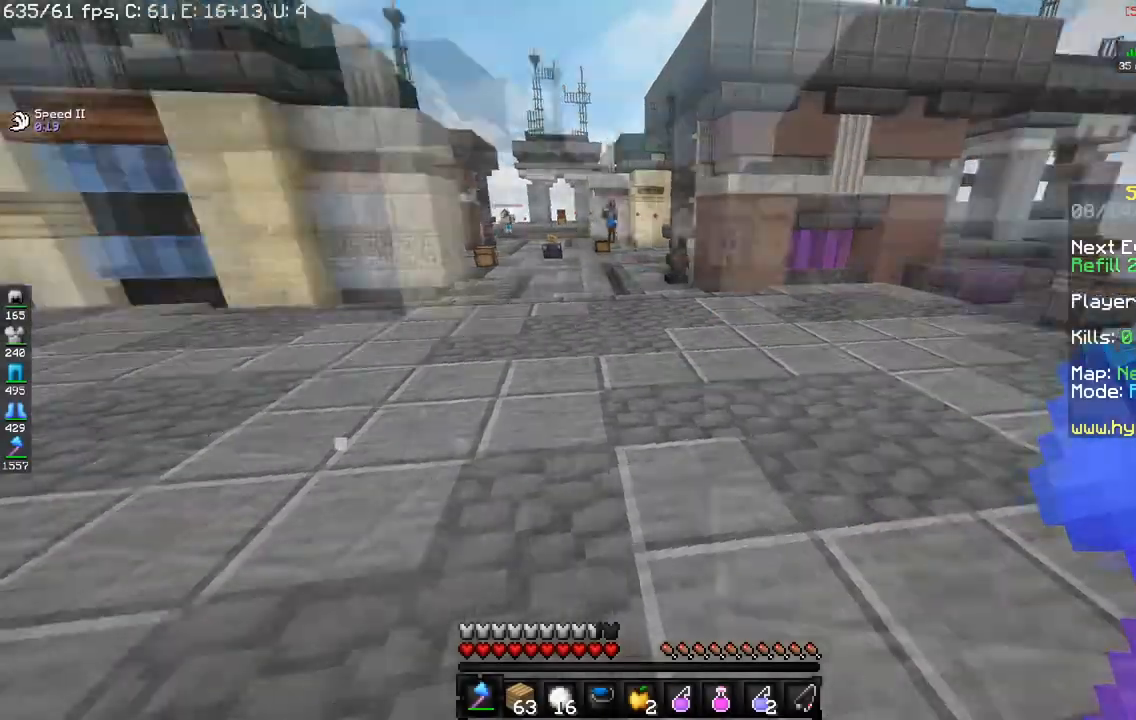
{"keys": ["d", "space", "w"], "mouse": [], "events": [[334, "d", "down"], [400, "space", "down"]]}
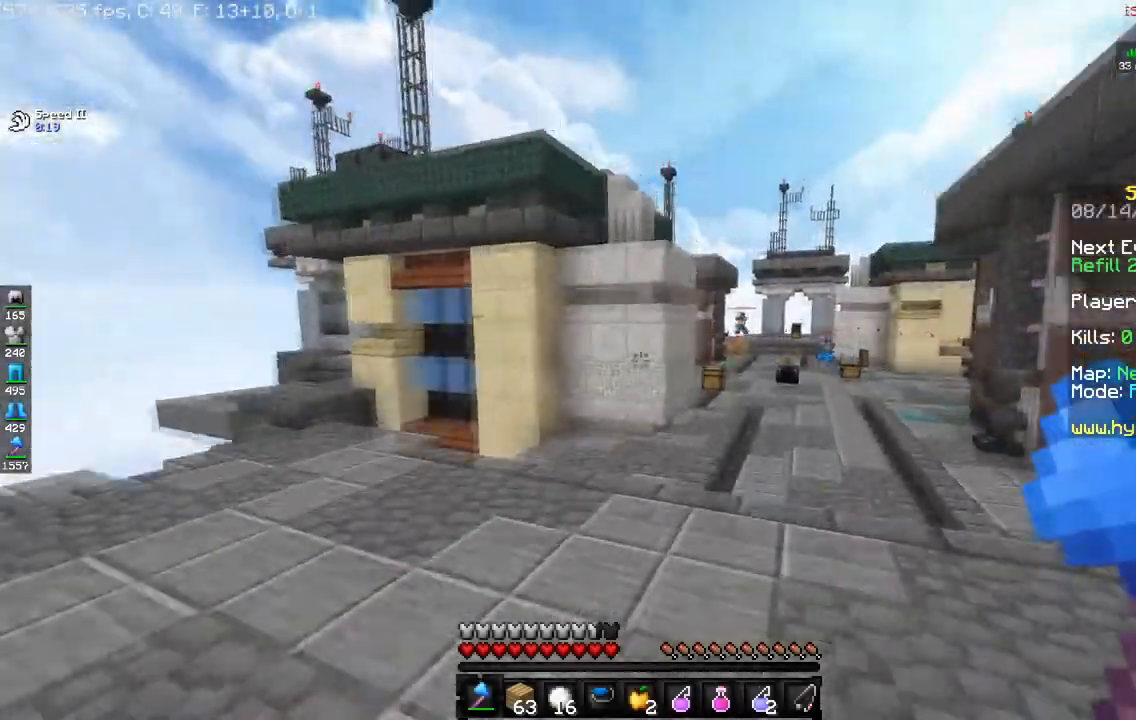
{"keys": ["w"], "mouse": [], "events": [[167, "space", "up"], [317, "d", "up"]]}
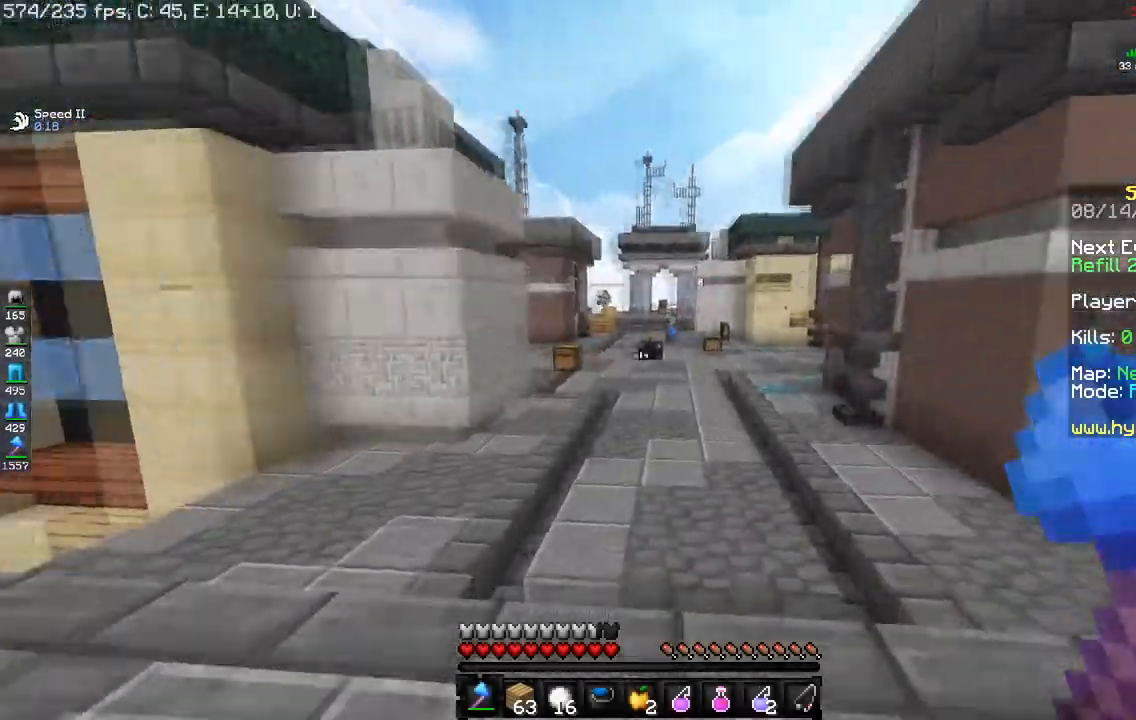
{"keys": ["space", "w"], "mouse": [], "events": [[233, "space", "down"]]}
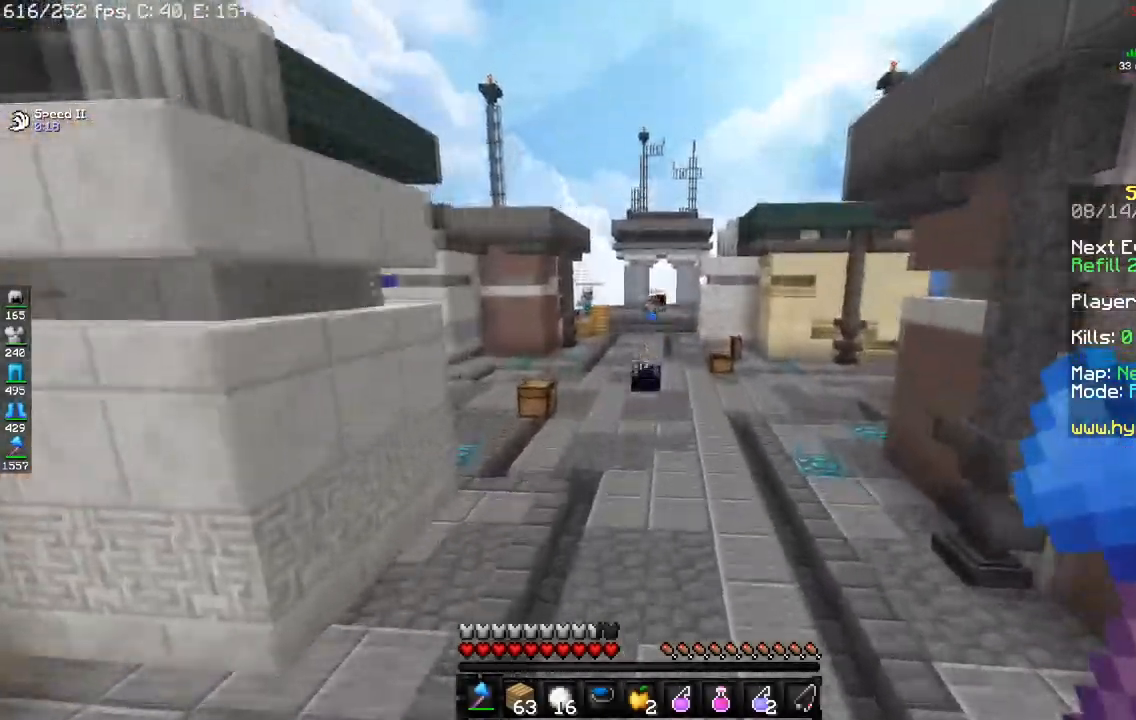
{"keys": ["w"], "mouse": [], "events": [[117, "space", "up"]]}
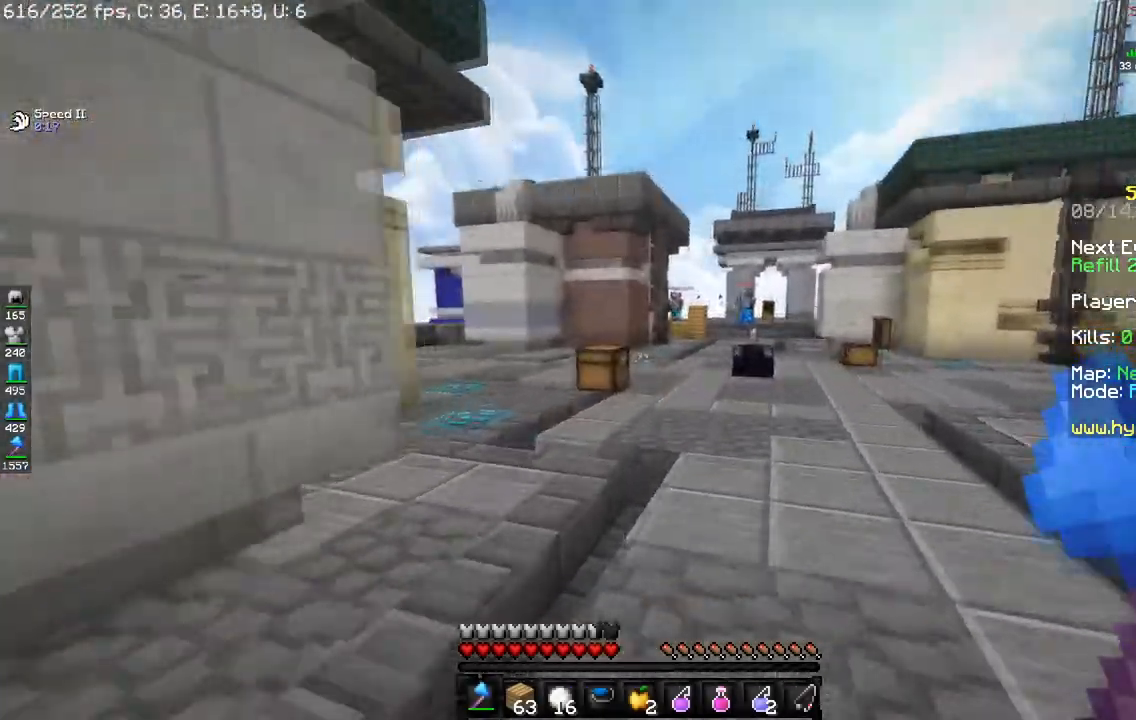
{"keys": ["w"], "mouse": [], "events": []}
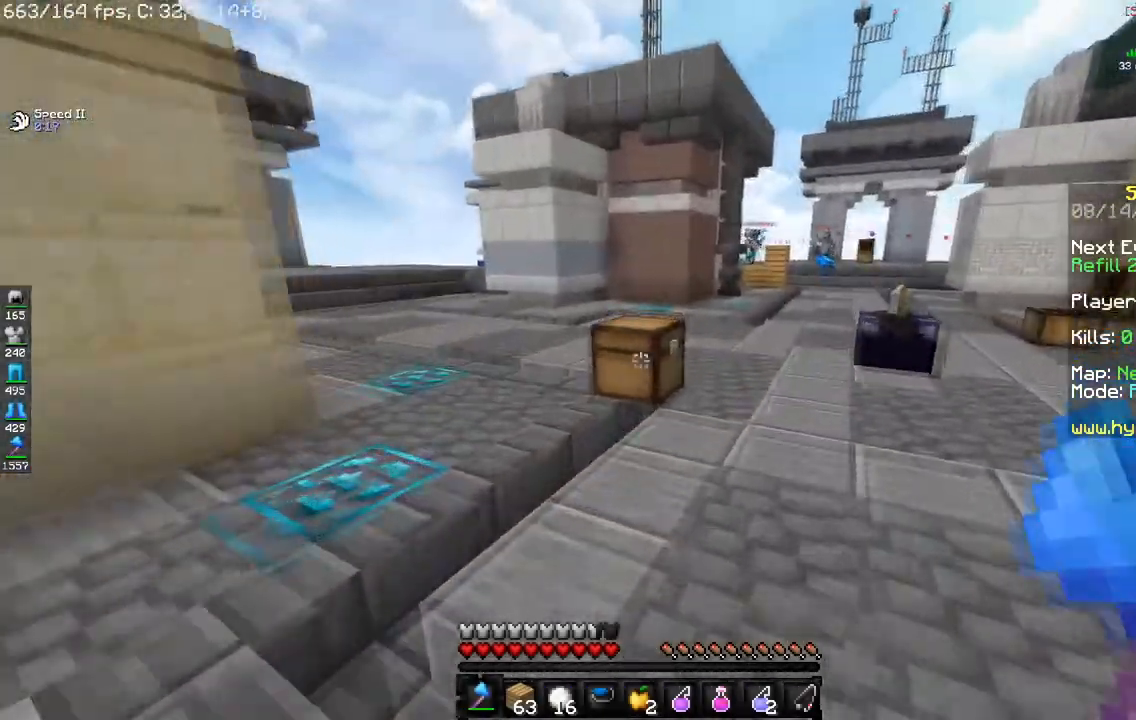
{"keys": ["a", "w"], "mouse": ["left"], "events": [[34, "mouse_left", "down"], [234, "a", "down"]]}
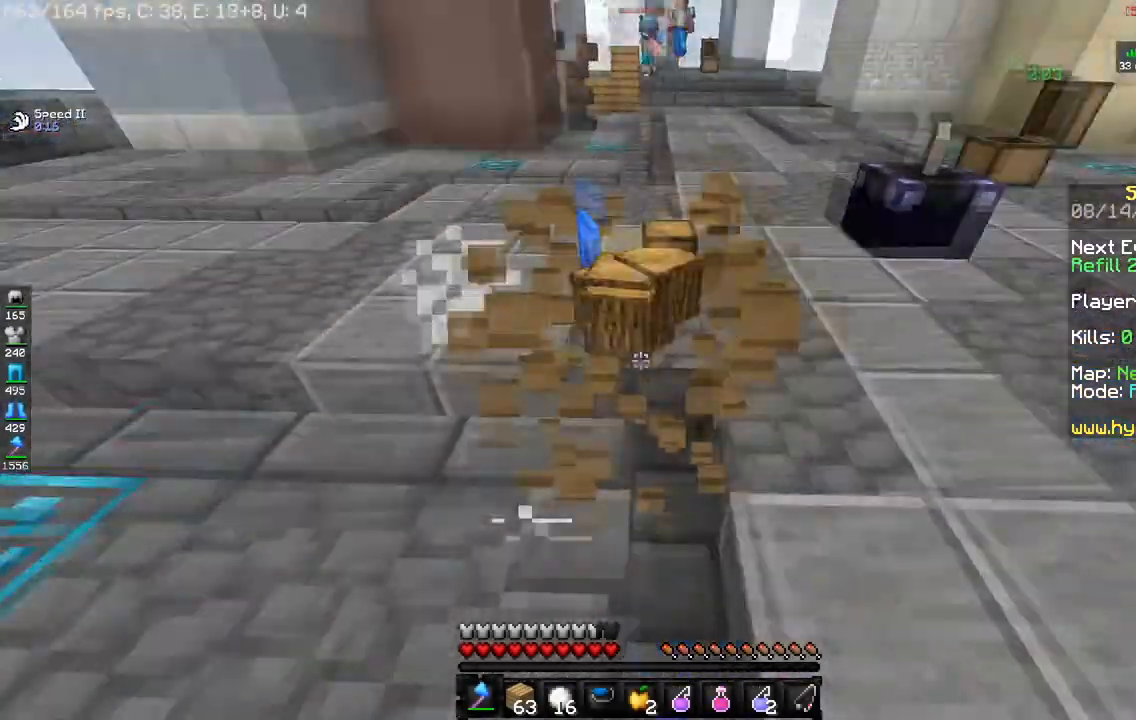
{"keys": ["w"], "mouse": [], "events": [[217, "mouse_left", "up"], [367, "a", "up"]]}
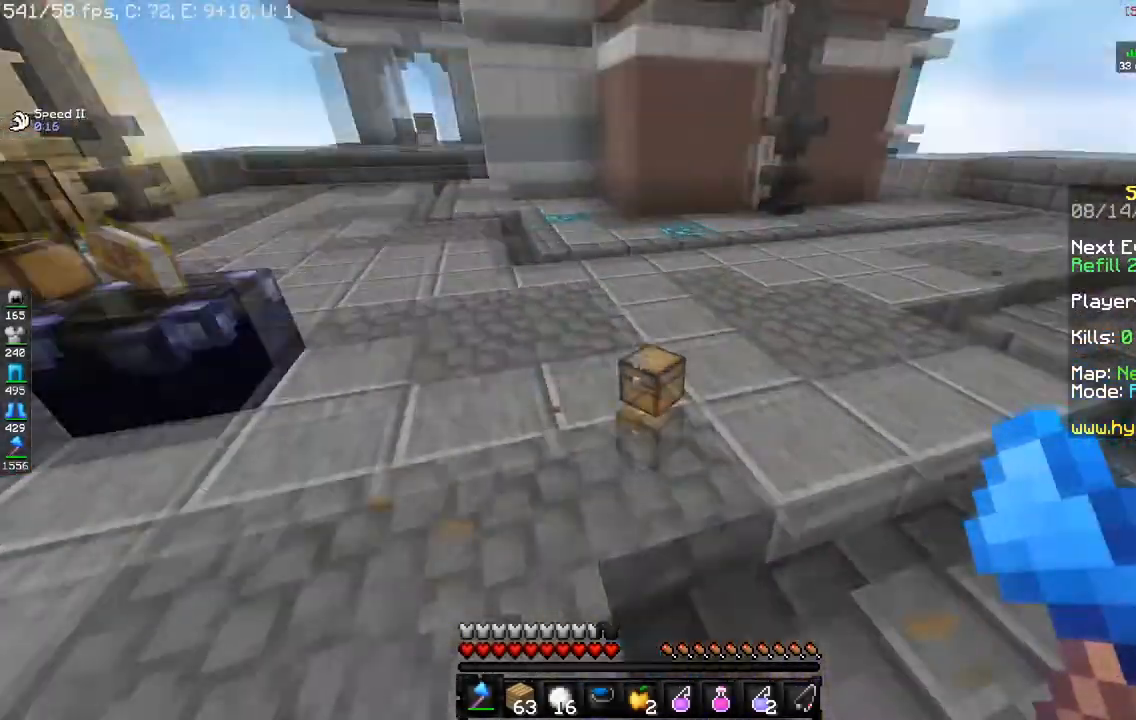
{"keys": ["w"], "mouse": [], "events": []}